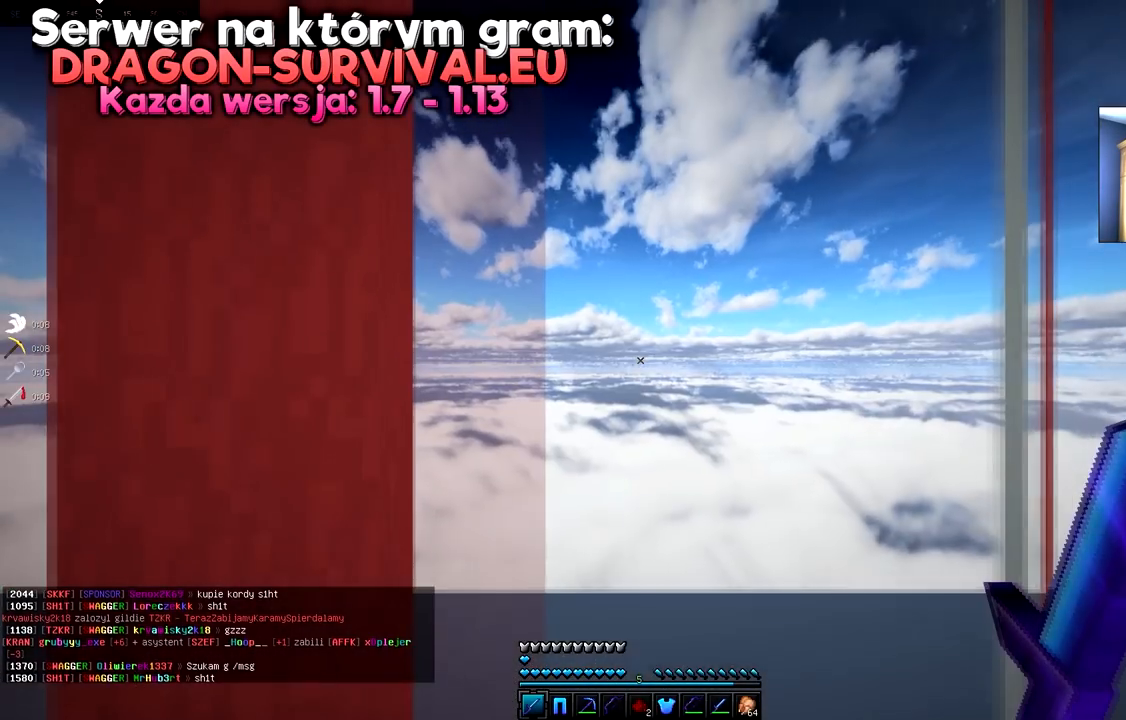
Gameplay with keyboard and mouse; each line is a JSON object with the keys and mouse buttons held at the frame after it. "events" lists presses ("down") and releases ("up") of "a", "d", "s", "space", "w", "mouse_left" and "mouse_right" between this image and that frame as [ms after this image, input, new state], when the widget could be followed in between. "mouse_left", "mouse_right" = the "left", "right" buttons of the "mouse" list. No other keys are recorded. Fast repeated clicks can show as one long hold. Mouse movement is not recorded.
{"keys": ["w"], "mouse": [], "events": [[167, "w", "down"]]}
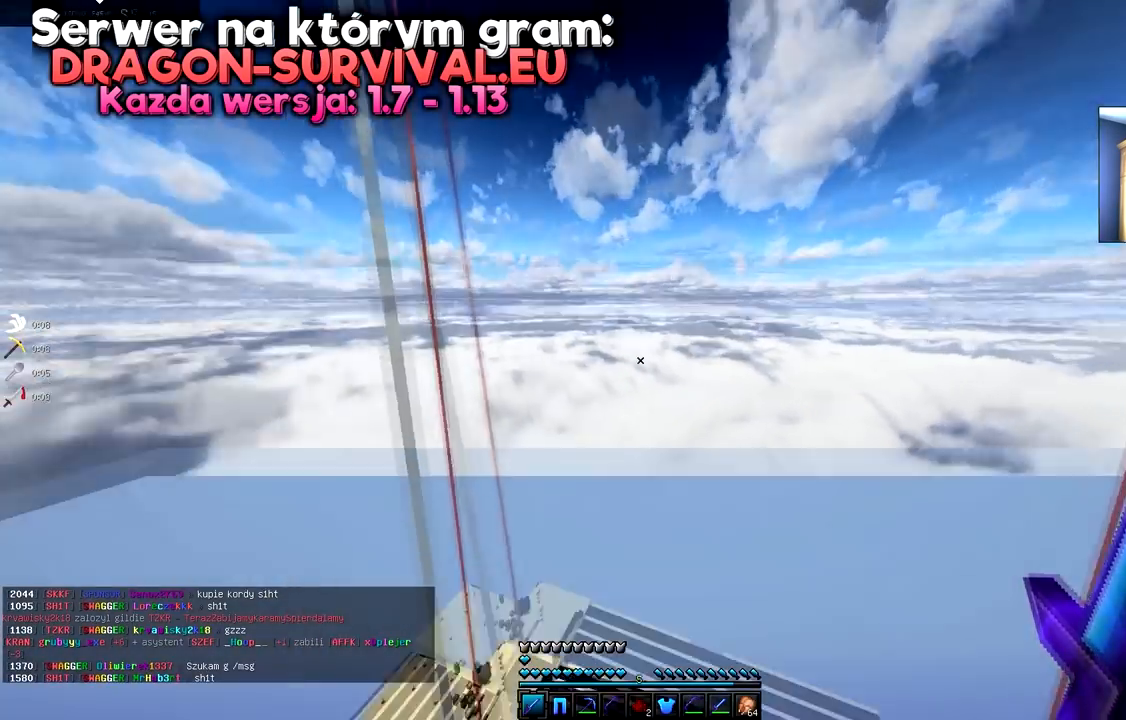
{"keys": ["d", "s"], "mouse": [], "events": [[50, "d", "down"], [201, "w", "up"], [484, "s", "down"]]}
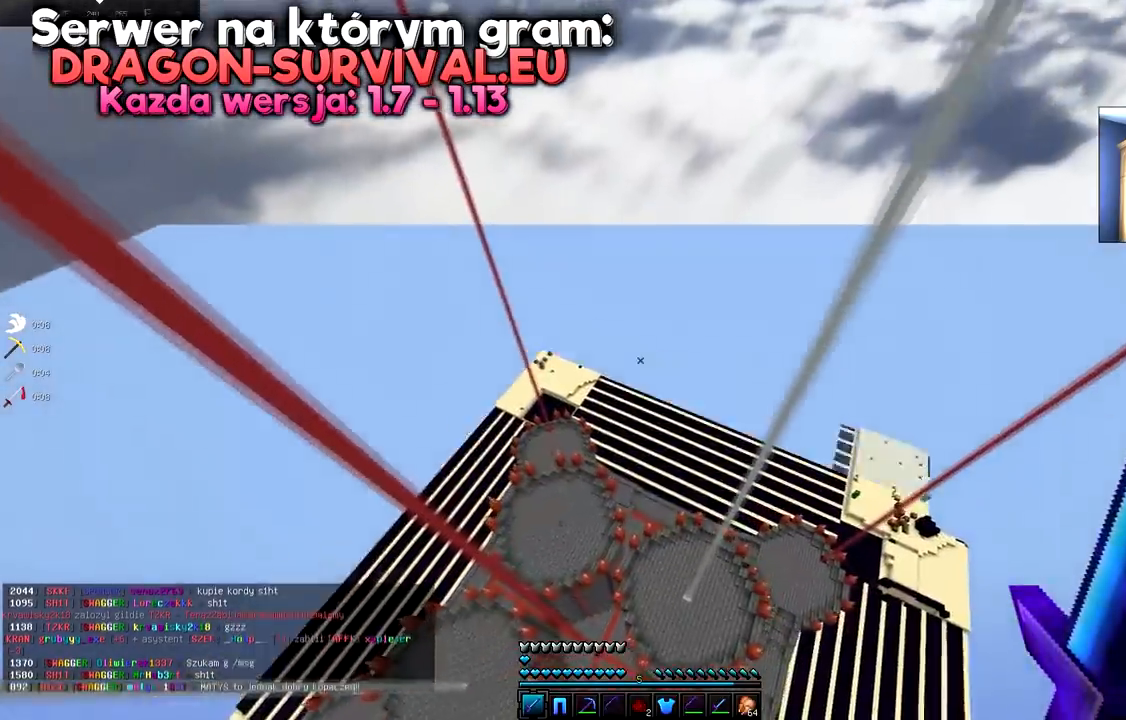
{"keys": ["s"], "mouse": [], "events": [[217, "d", "up"]]}
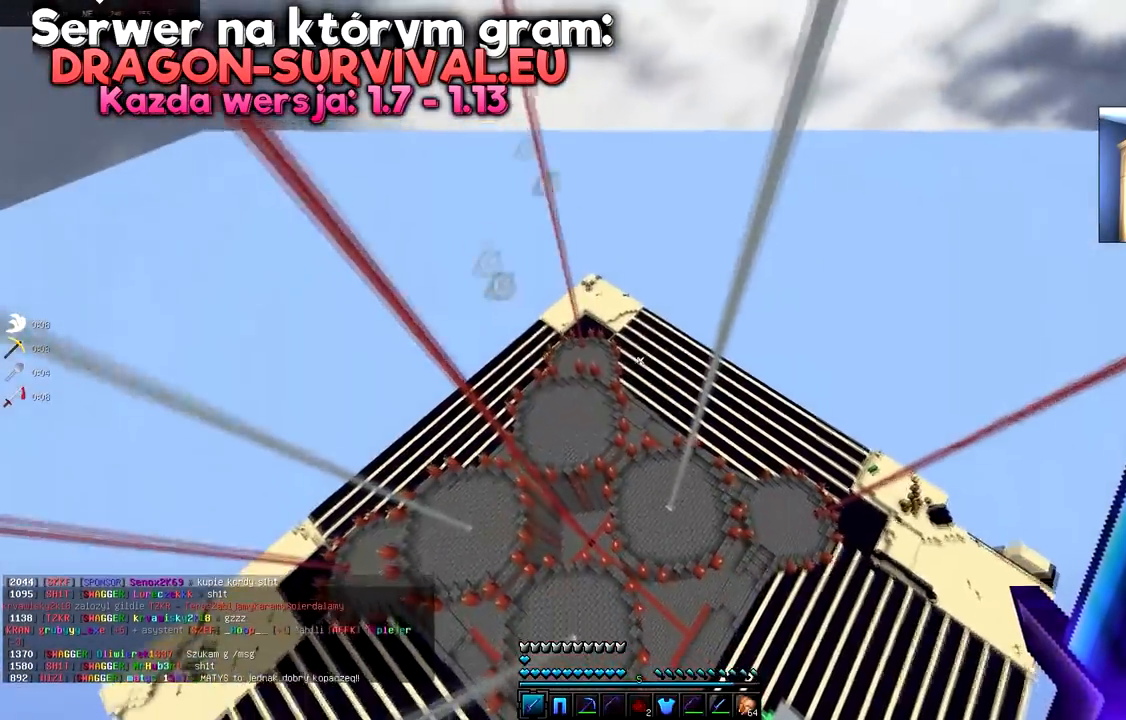
{"keys": ["s"], "mouse": [], "events": []}
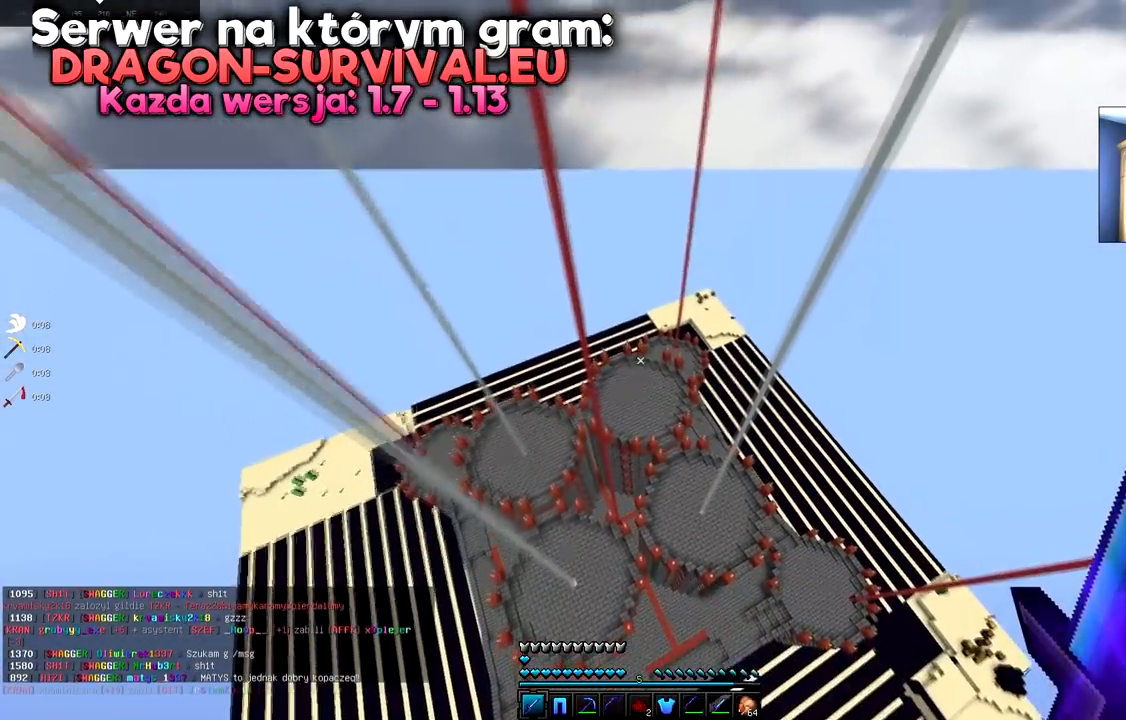
{"keys": ["s"], "mouse": [], "events": []}
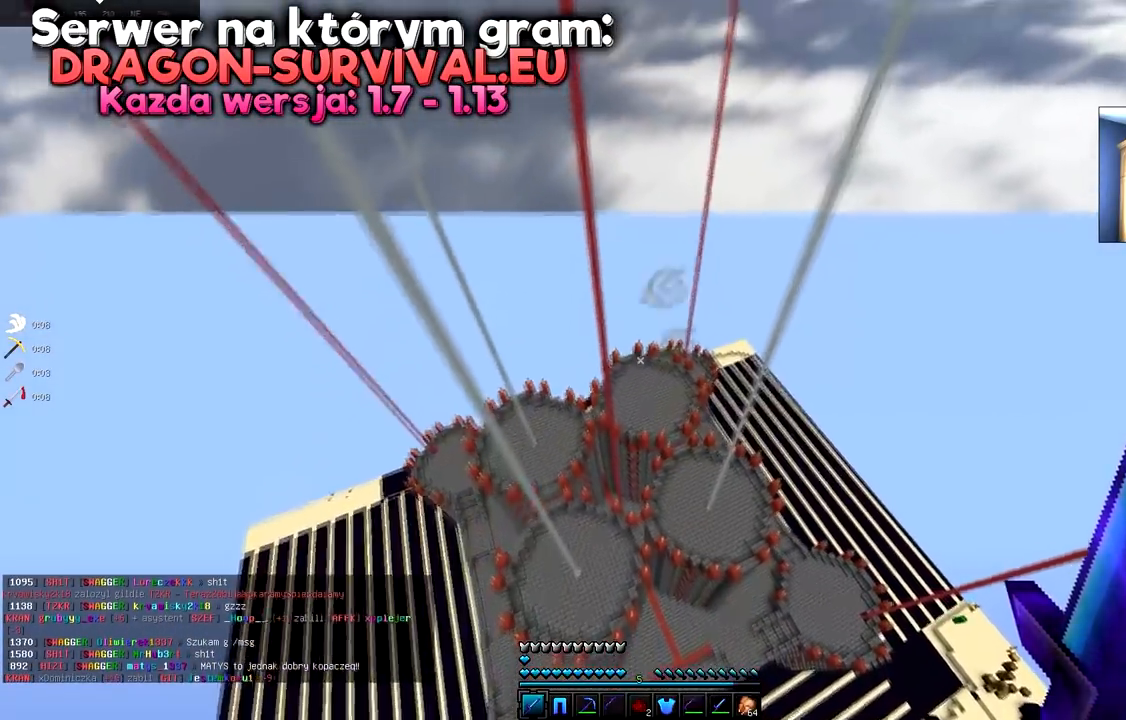
{"keys": ["d", "s"], "mouse": []}
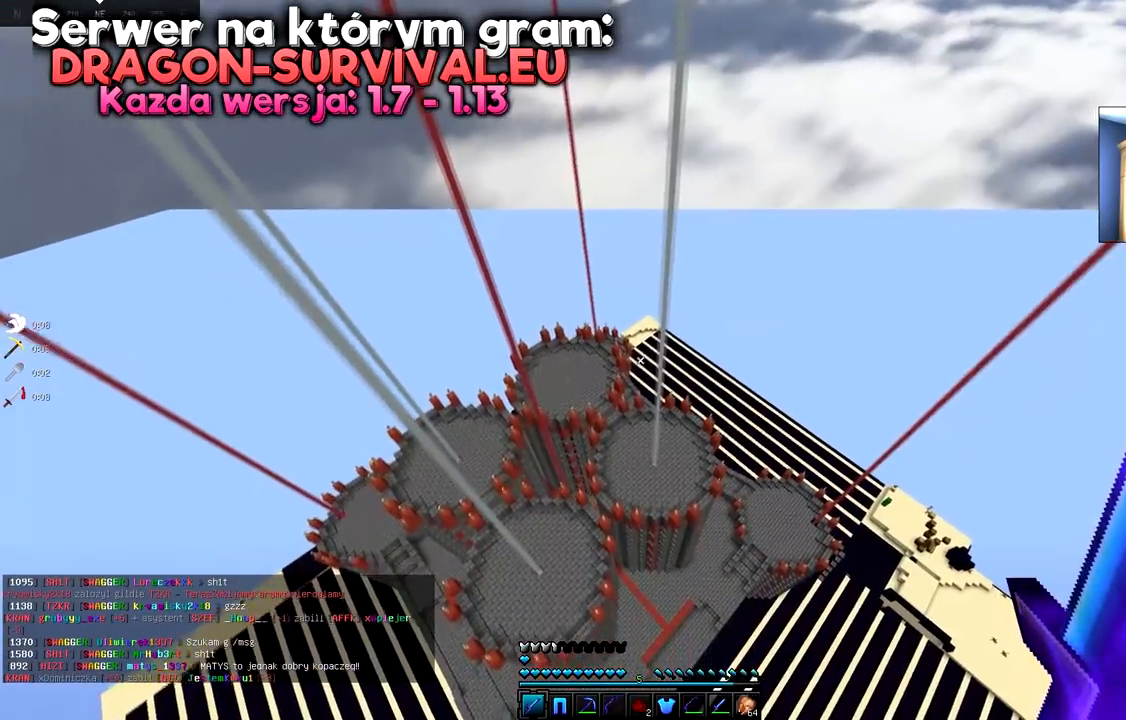
{"keys": ["d", "w"], "mouse": [], "events": [[100, "s", "up"], [167, "w", "down"]]}
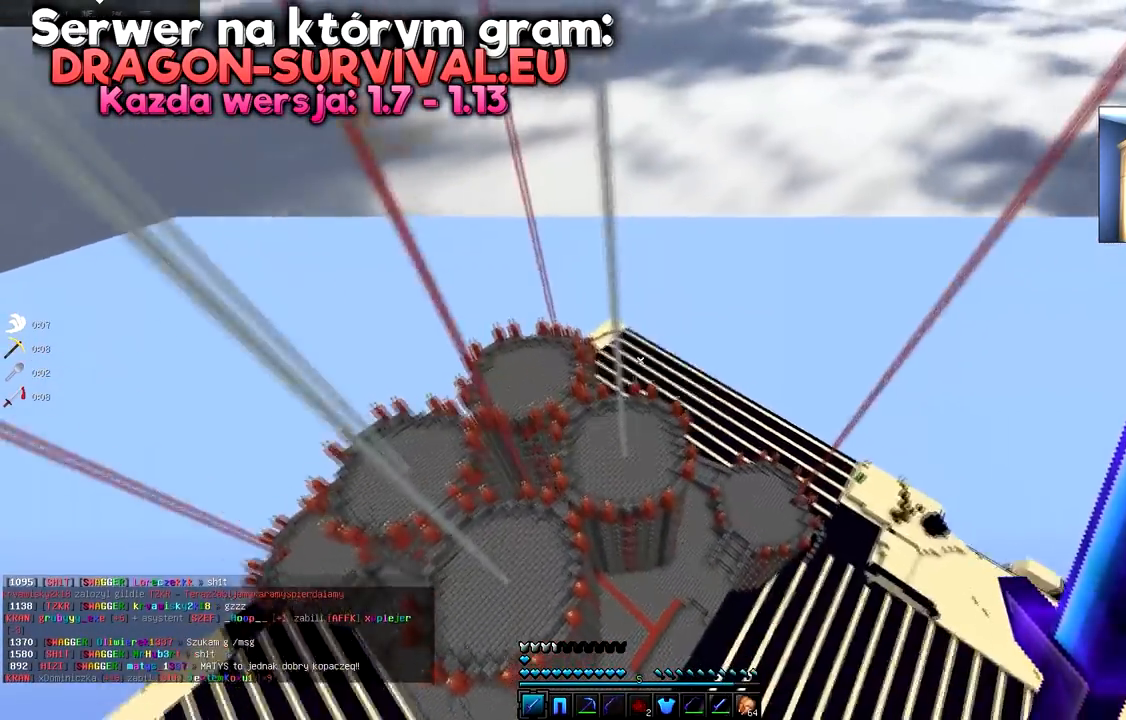
{"keys": ["d", "w"], "mouse": [], "events": []}
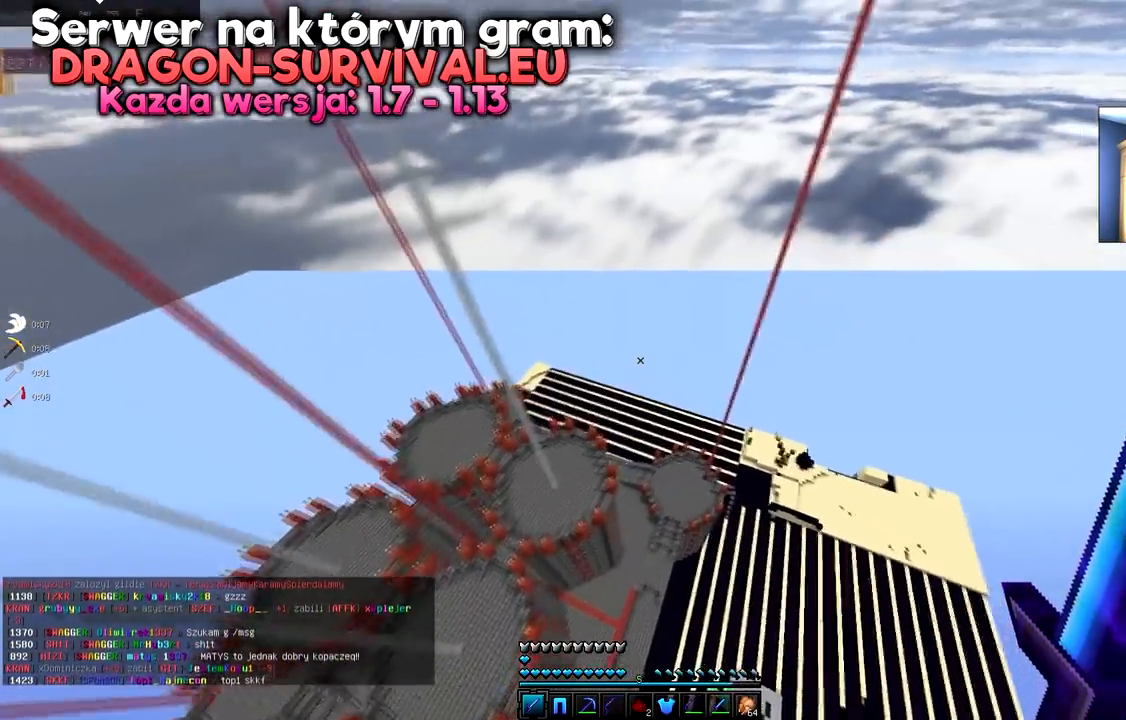
{"keys": ["d", "w"], "mouse": [], "events": []}
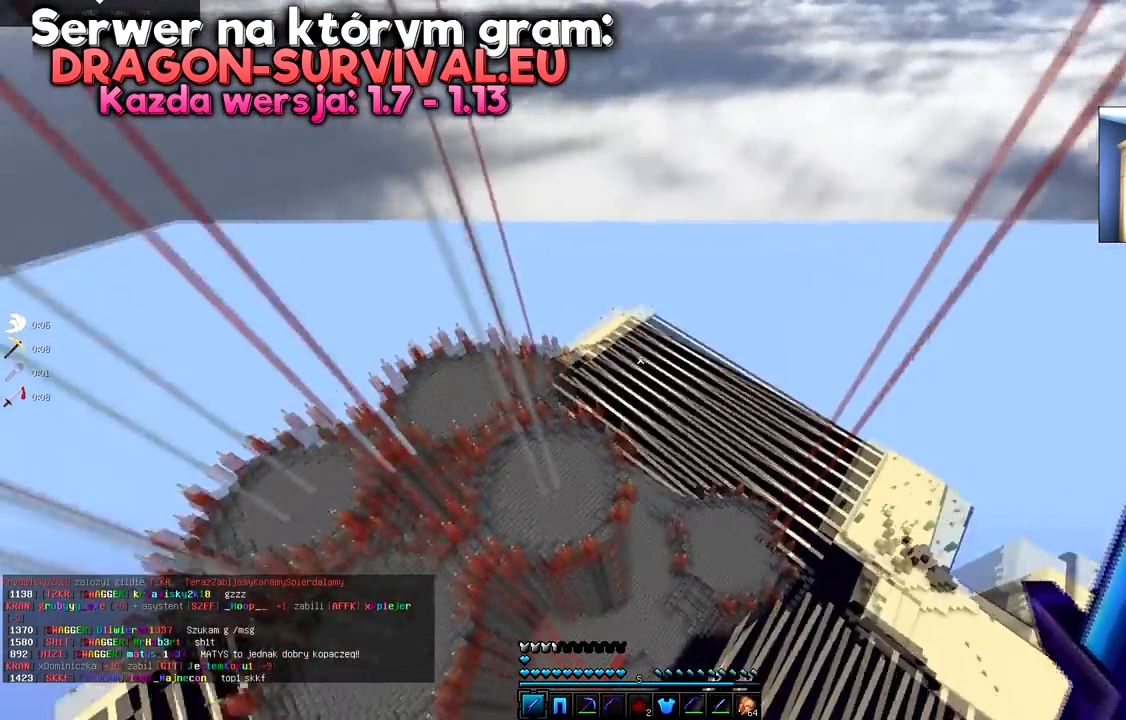
{"keys": ["d", "w"], "mouse": [], "events": []}
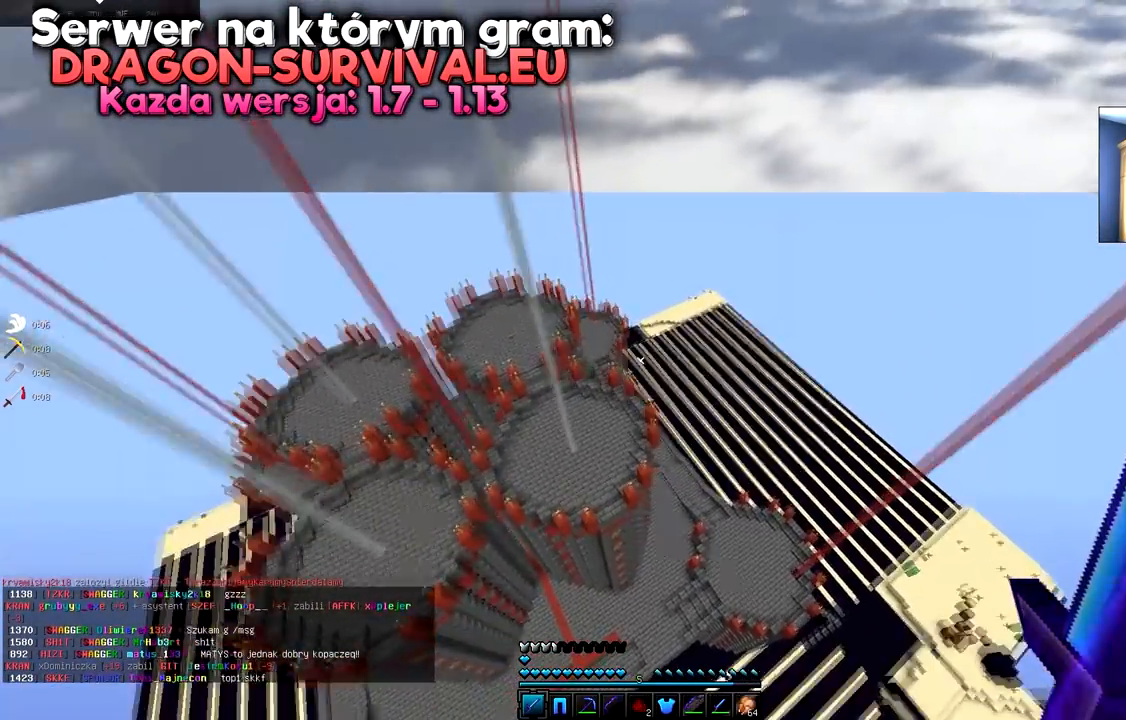
{"keys": ["d", "s"], "mouse": [], "events": [[33, "w", "up"], [167, "s", "down"]]}
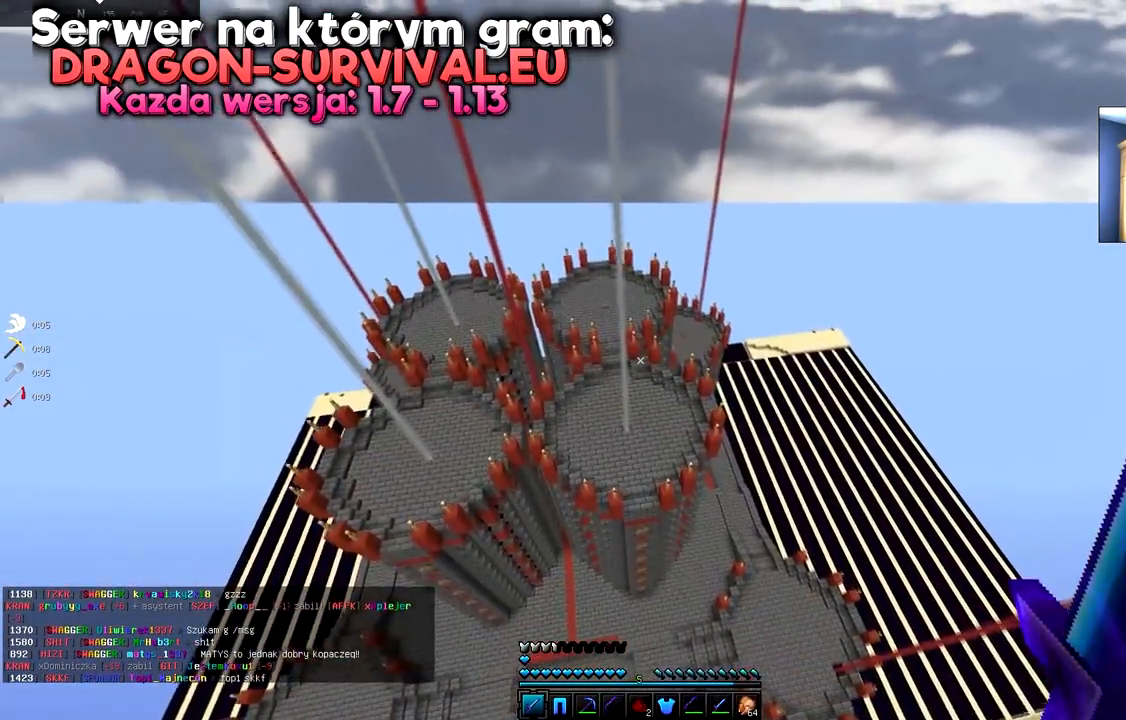
{"keys": ["d", "s"], "mouse": [], "events": []}
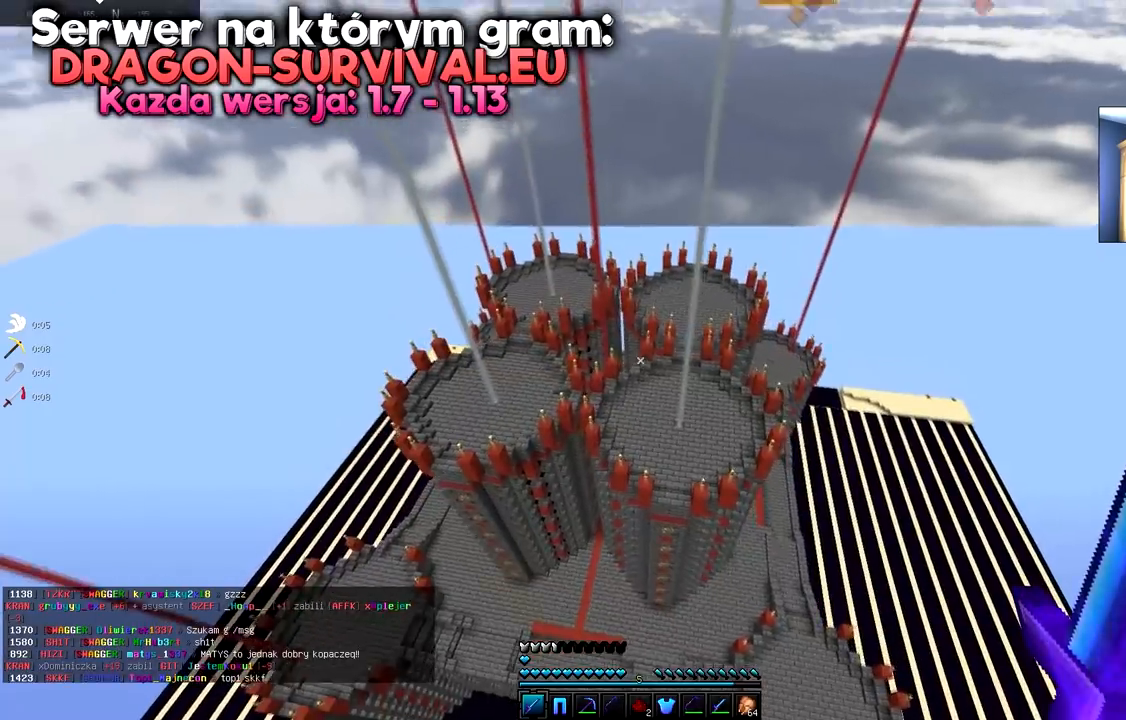
{"keys": ["d", "s"], "mouse": [], "events": []}
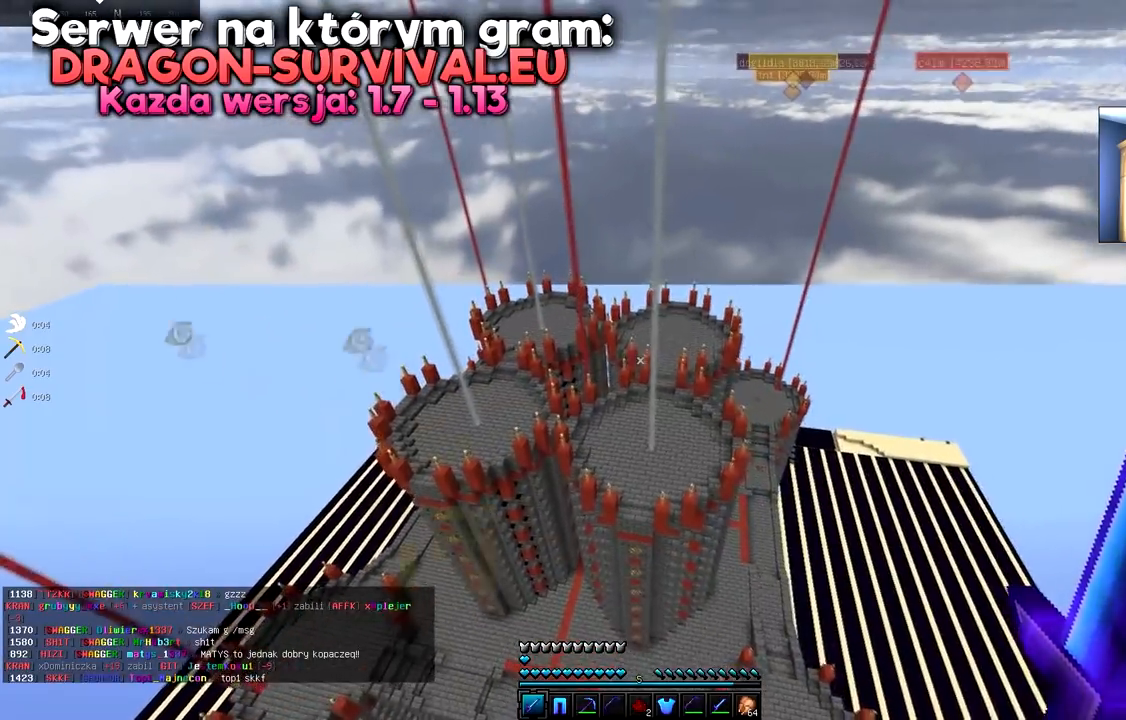
{"keys": ["a", "s"], "mouse": [], "events": [[17, "a", "down"], [501, "d", "up"]]}
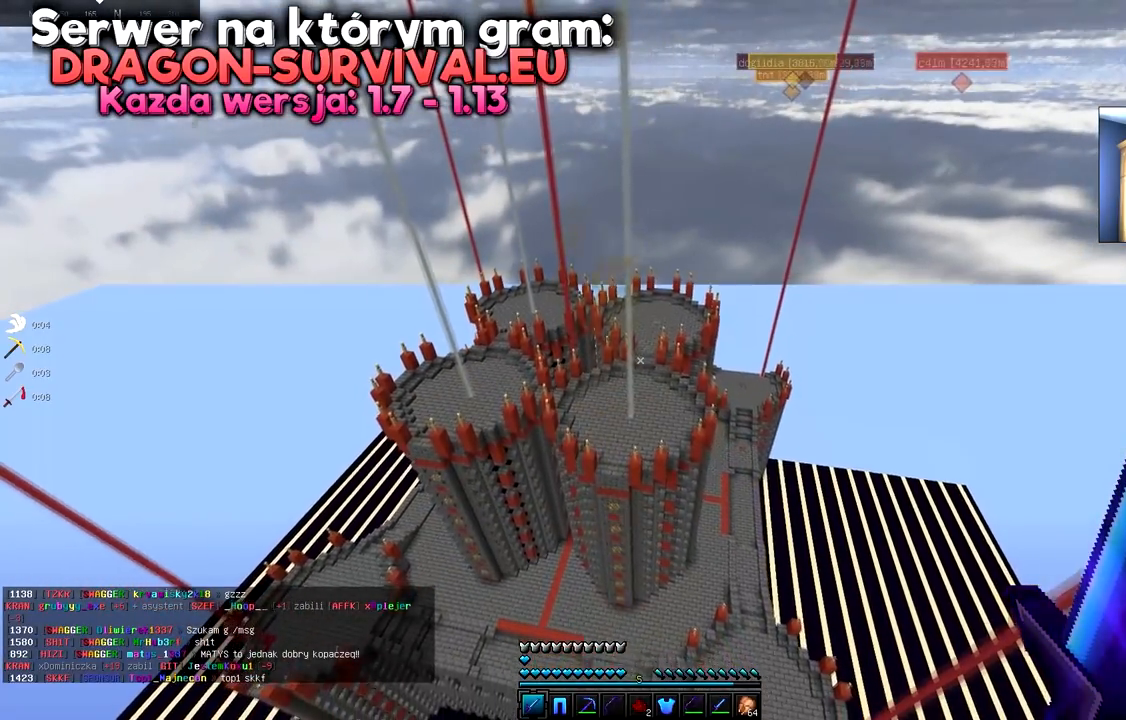
{"keys": ["a"], "mouse": [], "events": [[384, "s", "up"]]}
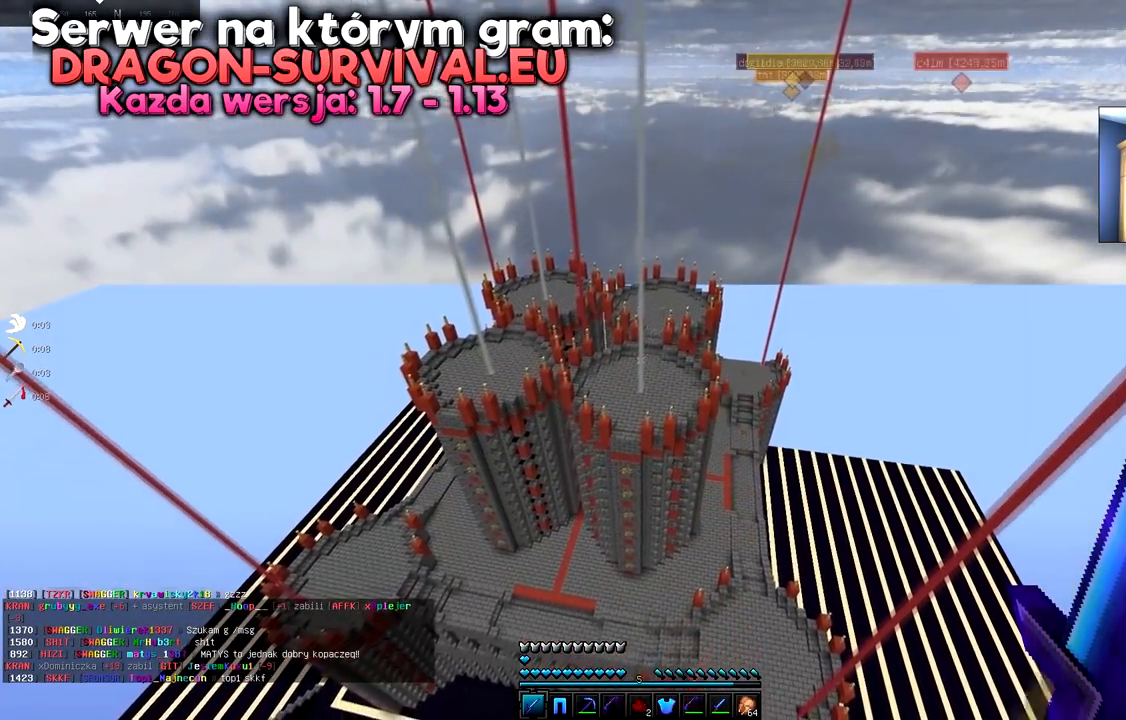
{"keys": ["a"], "mouse": [], "events": [[184, "w", "down"], [467, "w", "up"]]}
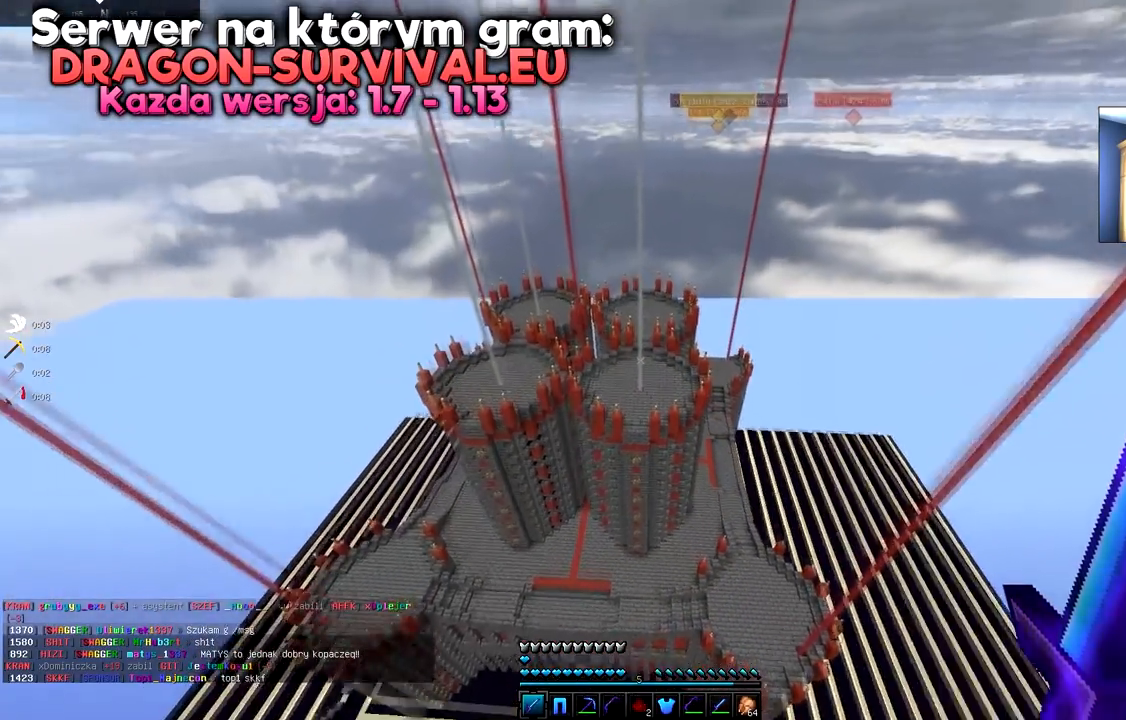
{"keys": ["a", "s"], "mouse": [], "events": [[117, "s", "down"]]}
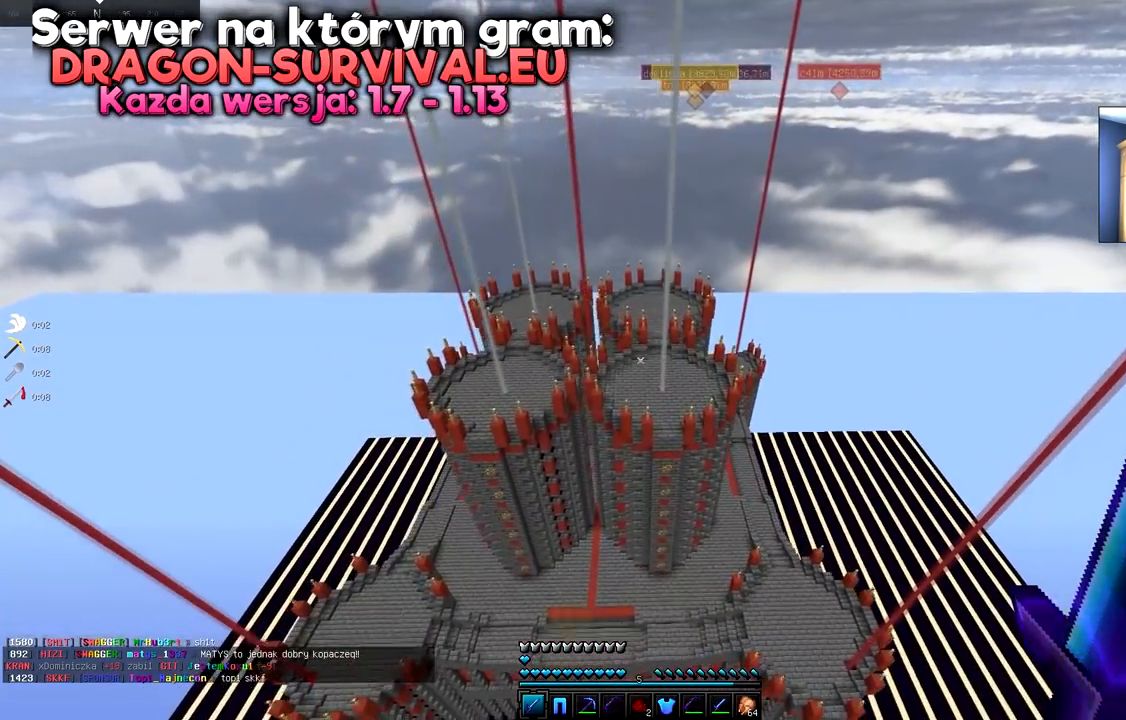
{"keys": ["a", "s"], "mouse": []}
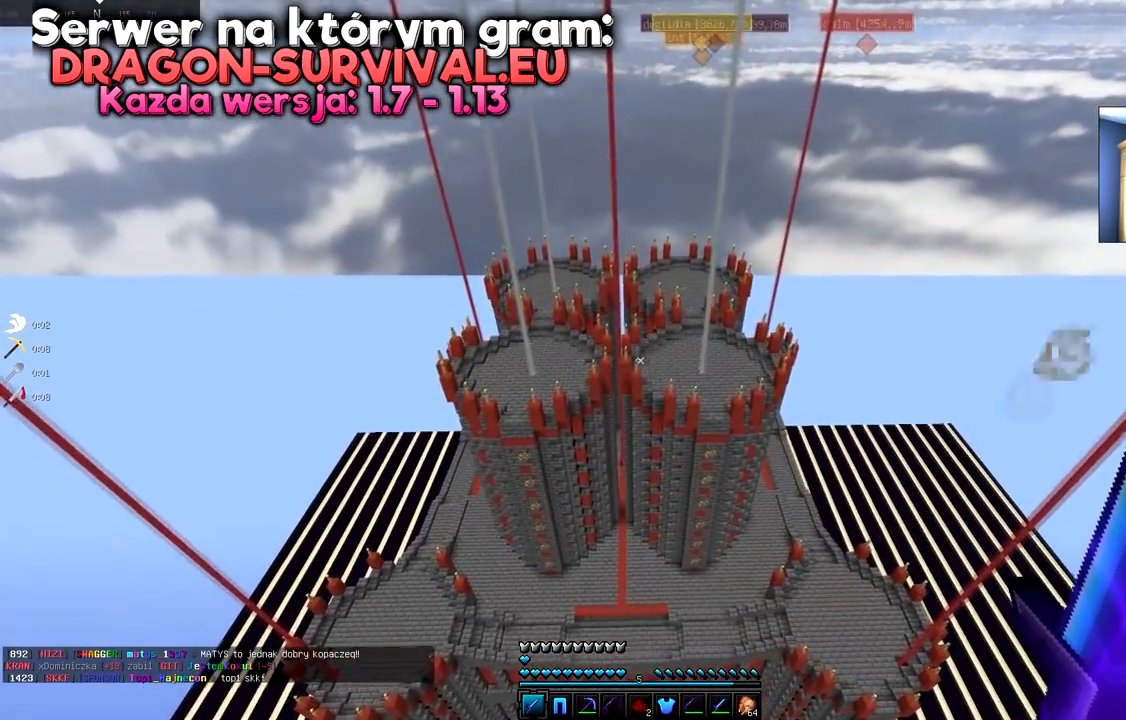
{"keys": ["a", "s"], "mouse": [], "events": []}
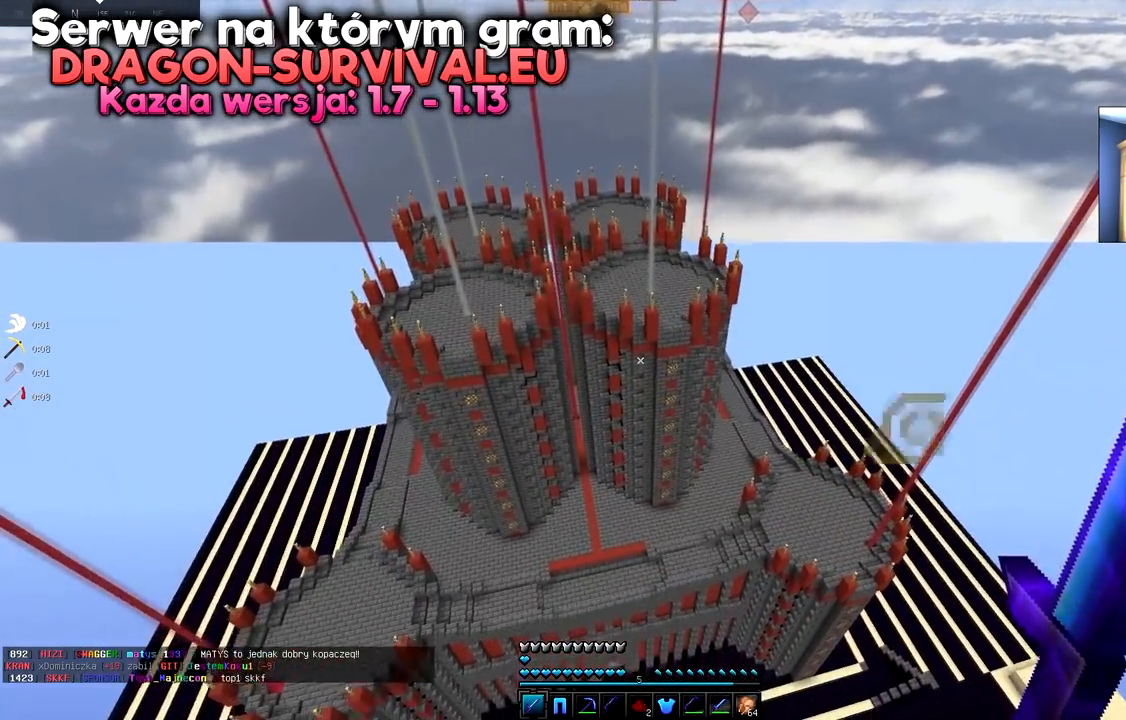
{"keys": [], "mouse": [], "events": [[234, "a", "up"], [384, "s", "up"]]}
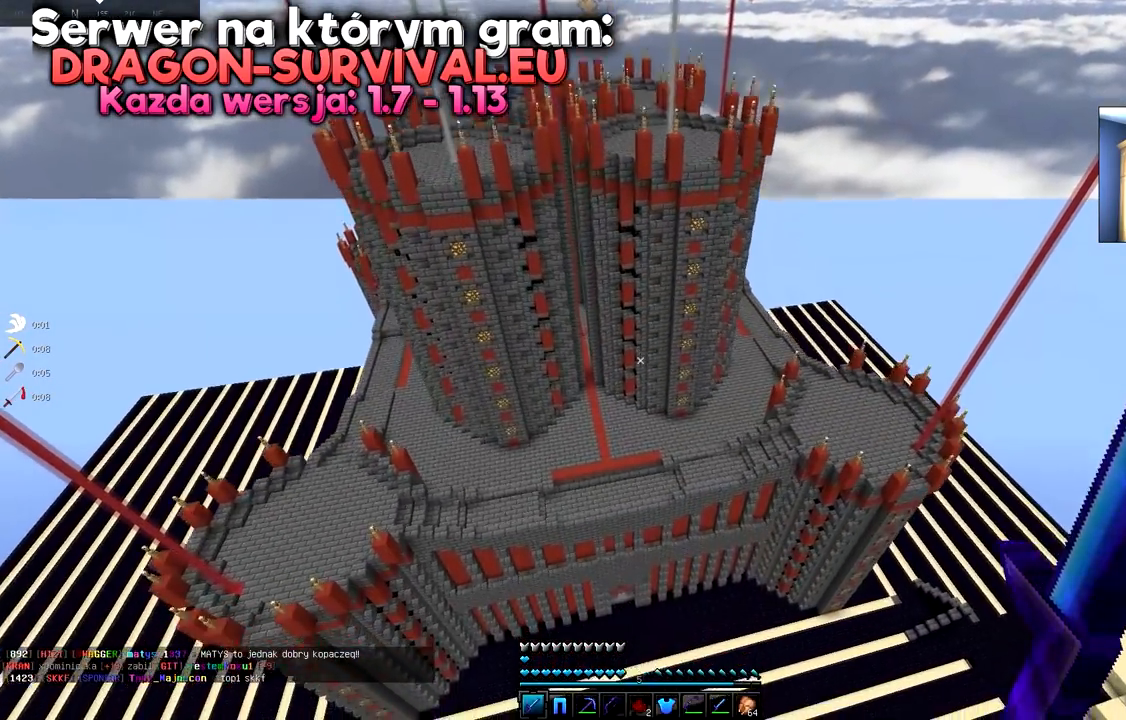
{"keys": ["space"], "mouse": [], "events": [[484, "space", "down"]]}
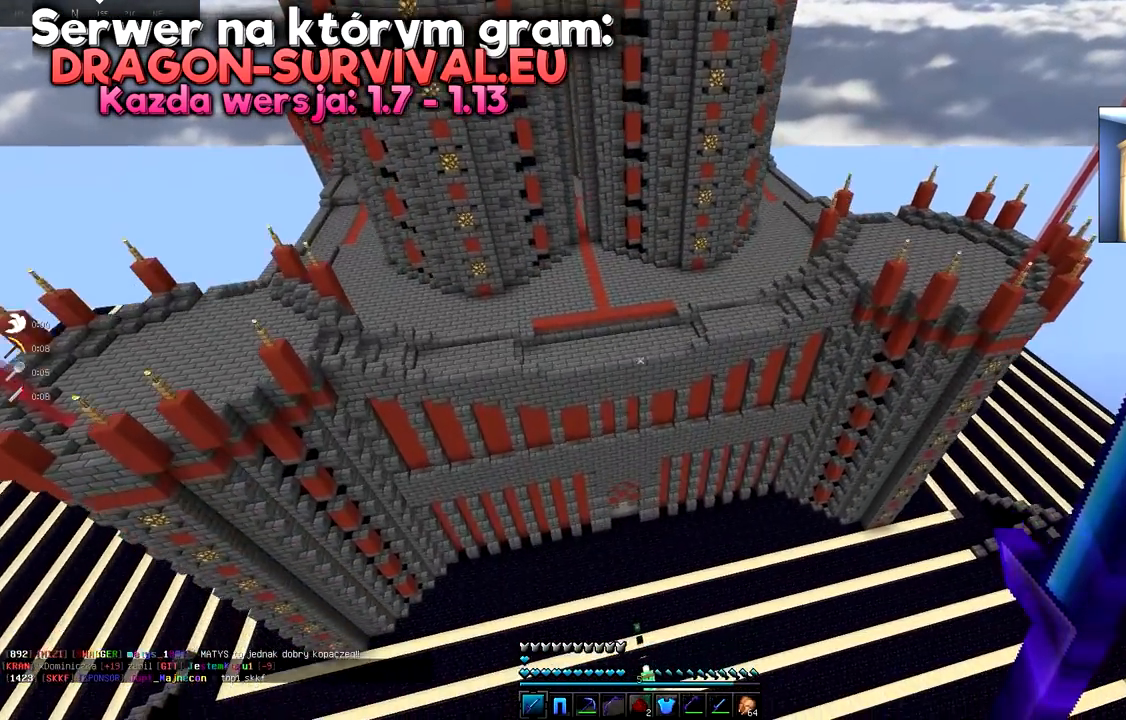
{"keys": ["space"], "mouse": [], "events": [[134, "space", "up"], [384, "space", "down"]]}
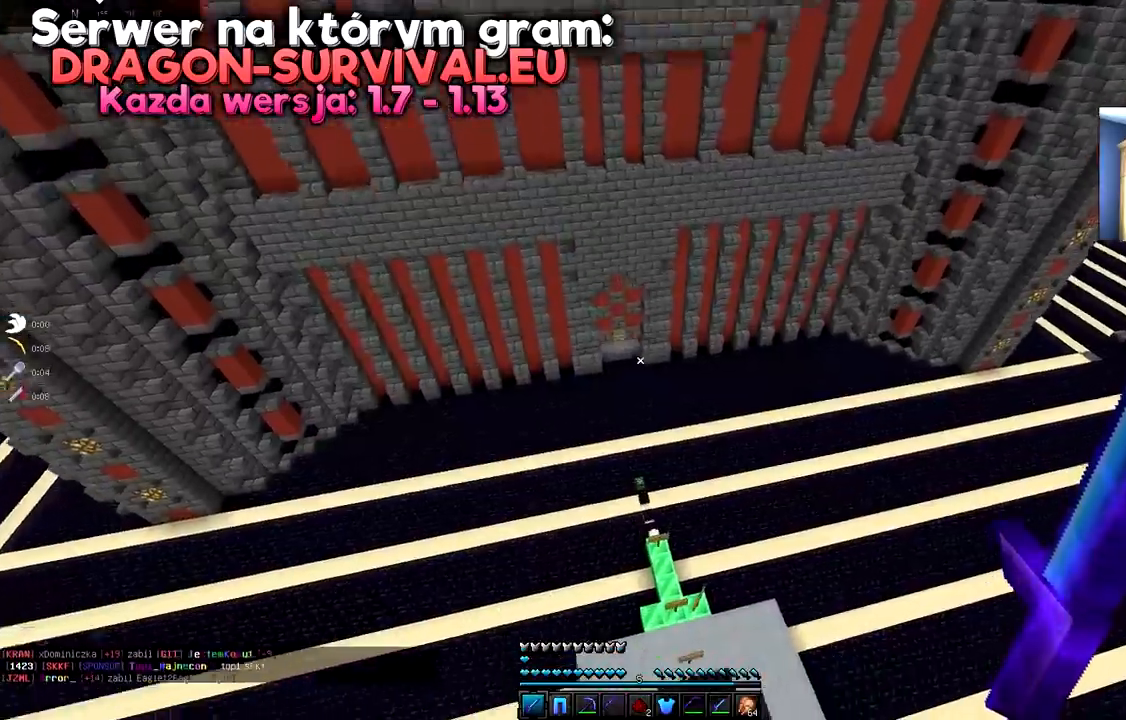
{"keys": [], "mouse": [], "events": [[450, "space", "up"]]}
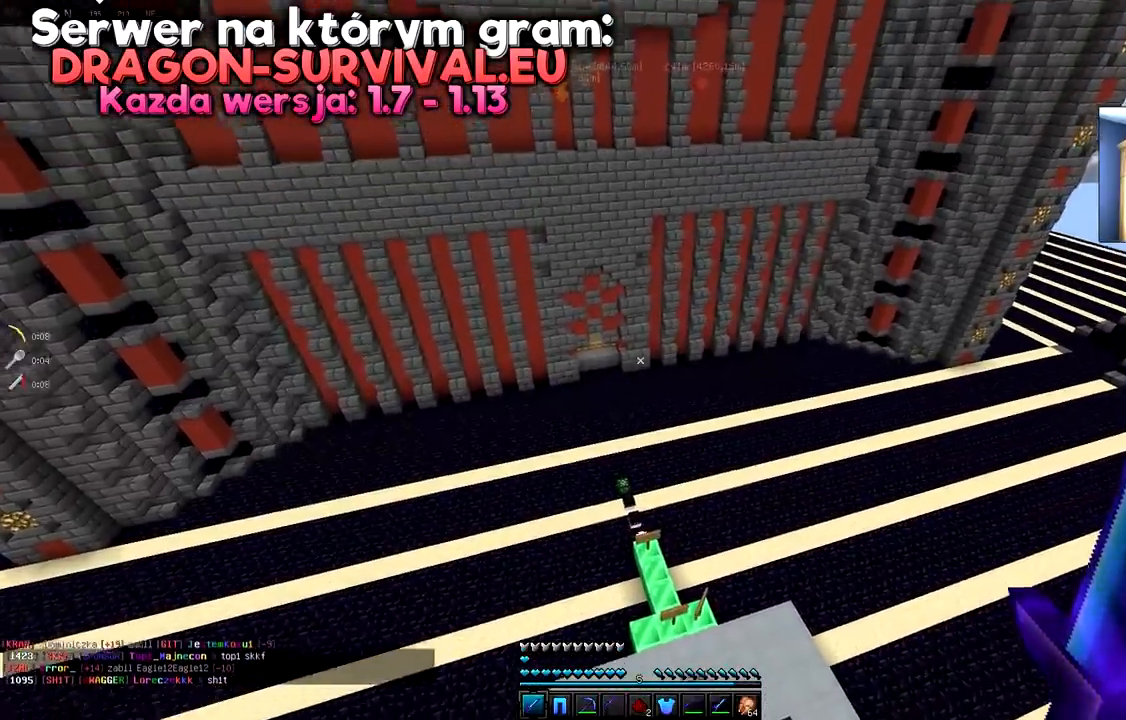
{"keys": ["s"], "mouse": [], "events": [[67, "s", "down"]]}
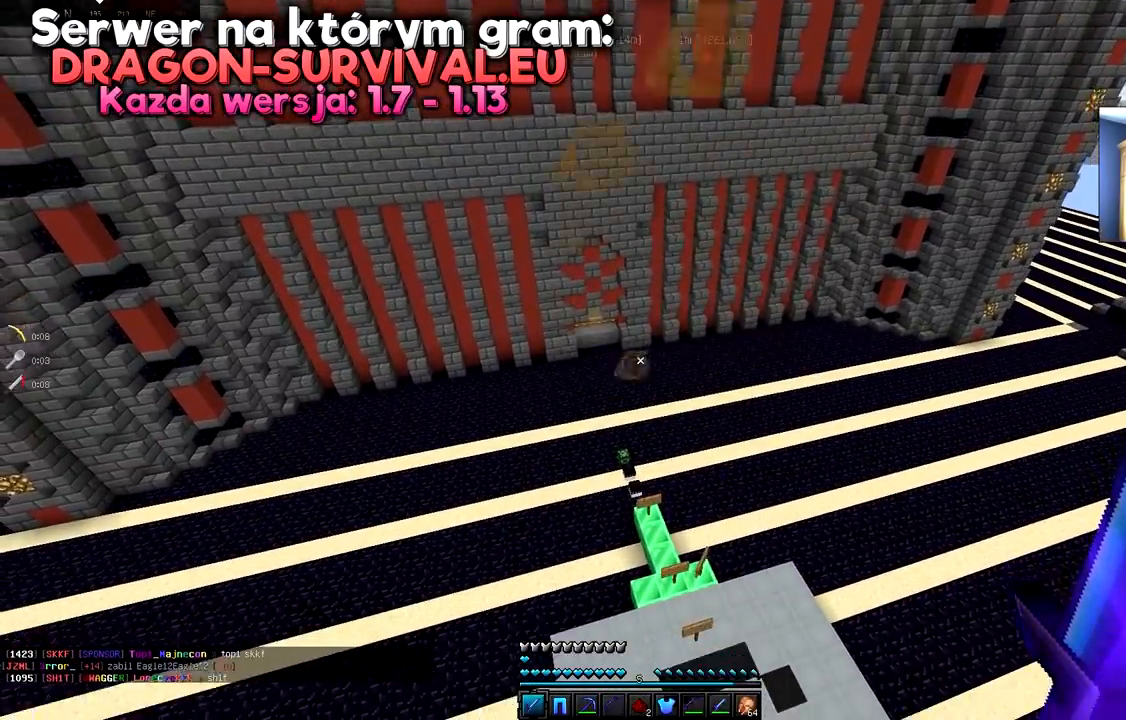
{"keys": ["d", "s"], "mouse": []}
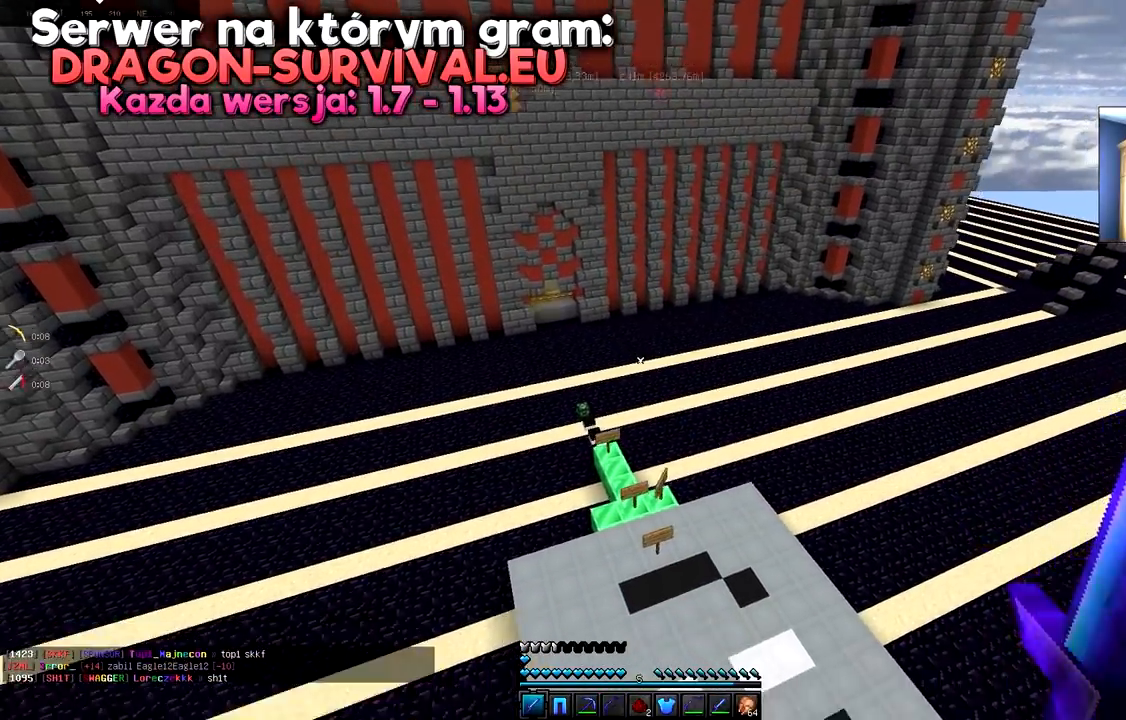
{"keys": ["d", "w"], "mouse": [], "events": [[367, "s", "up"], [450, "w", "down"]]}
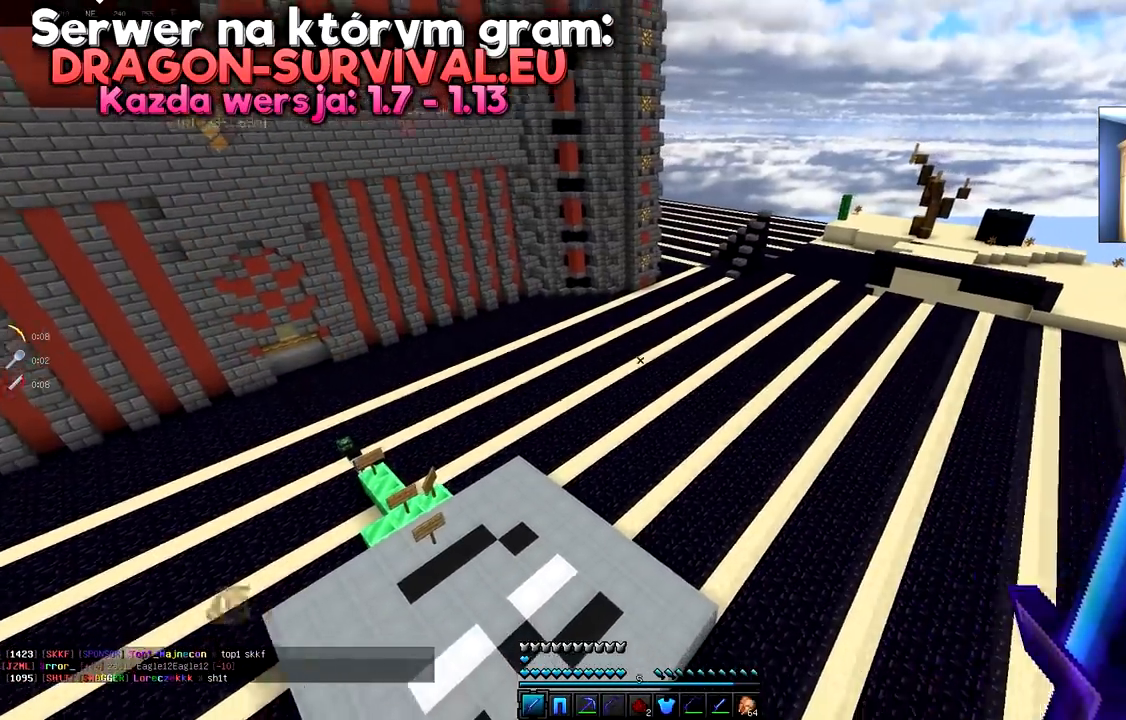
{"keys": ["d", "w"], "mouse": [], "events": []}